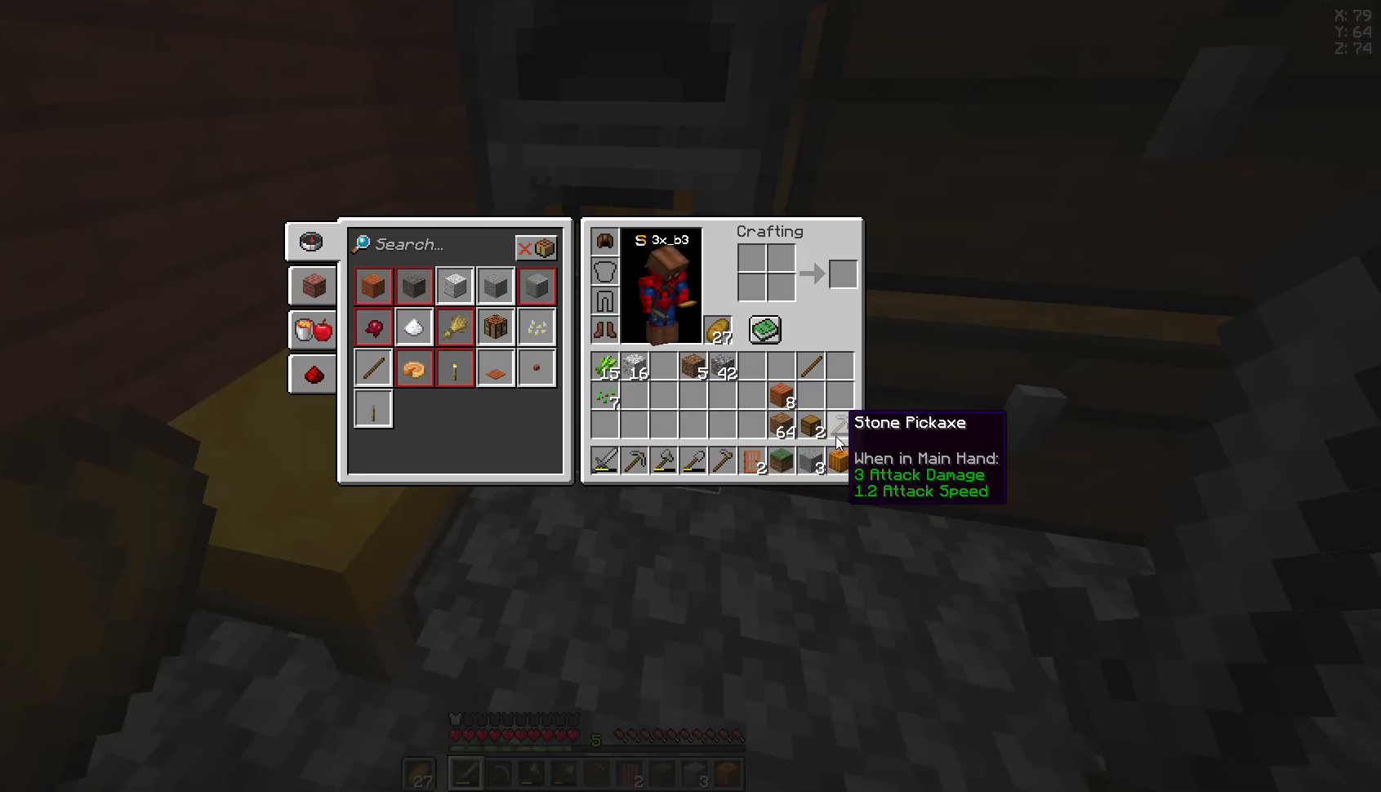
Gameplay with keyboard and mouse; each line is a JSON object with the keys and mouse buttons held at the frame after it. "events" lists presses ("down") and releases ("up") of "a", "d", "s", "space", "w", "mouse_left" and "mouse_right" between this image and that frame as [ms after this image, input, new state], when the widget could be followed in between. "mouse_left", "mouse_right" = the "left", "right" buttons of the "mouse" list. No other keys are recorded. Fast repeated clicks can show as one long hold. Not read: mouse_move.
{"keys": ["d"], "mouse": [], "events": [[407, "d", "down"]]}
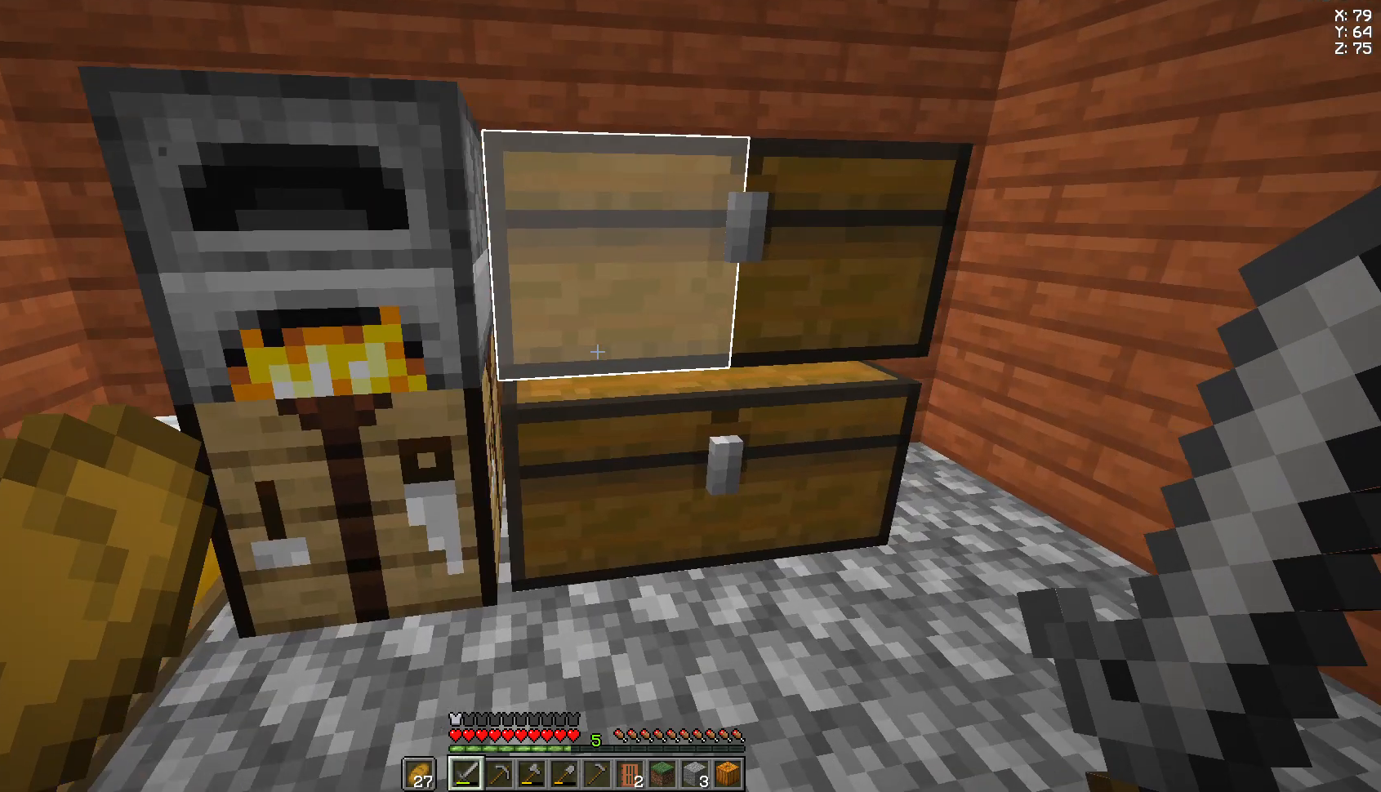
{"keys": [], "mouse": [], "events": [[111, "d", "up"], [296, "mouse_right", "down"], [333, "mouse_right", "up"]]}
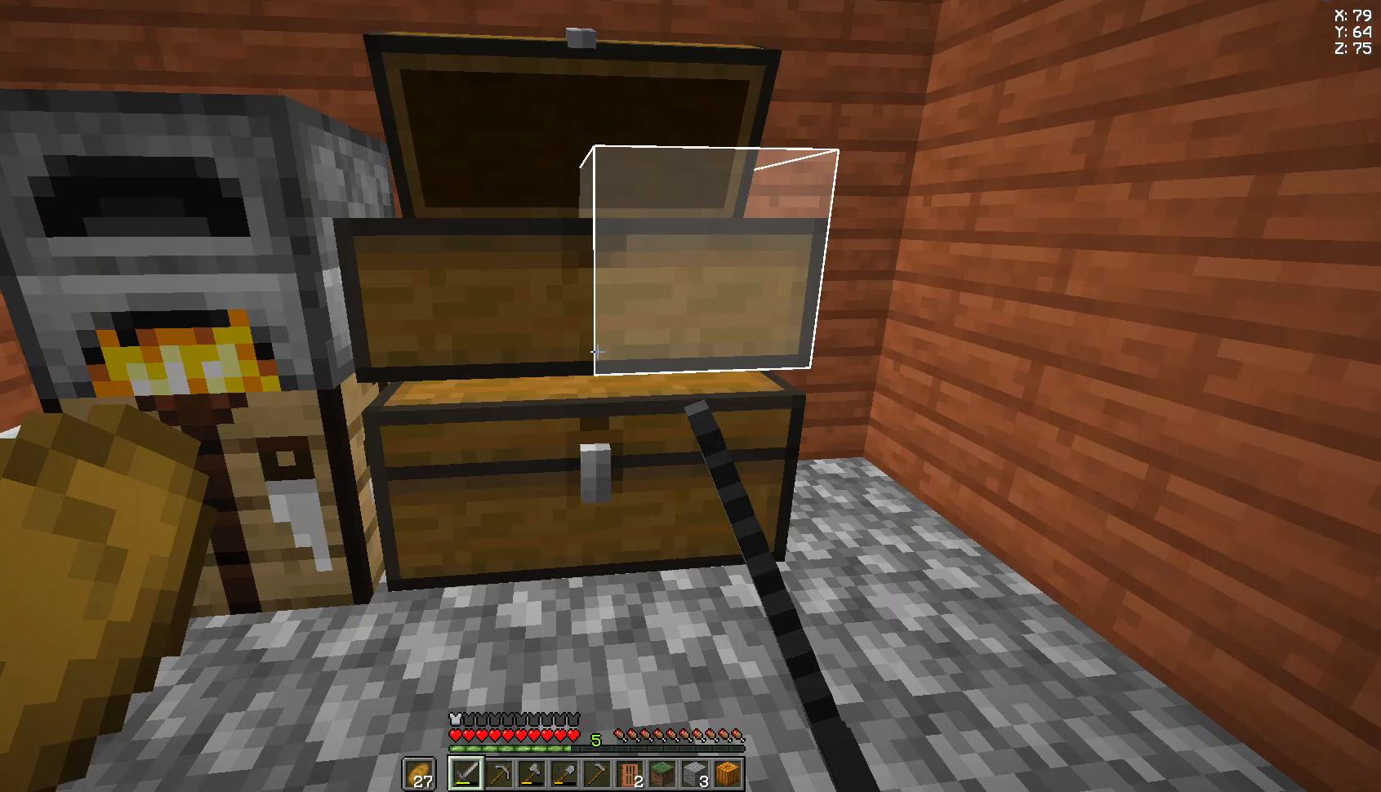
{"keys": [], "mouse": [], "events": [[148, "a", "down"], [333, "a", "up"]]}
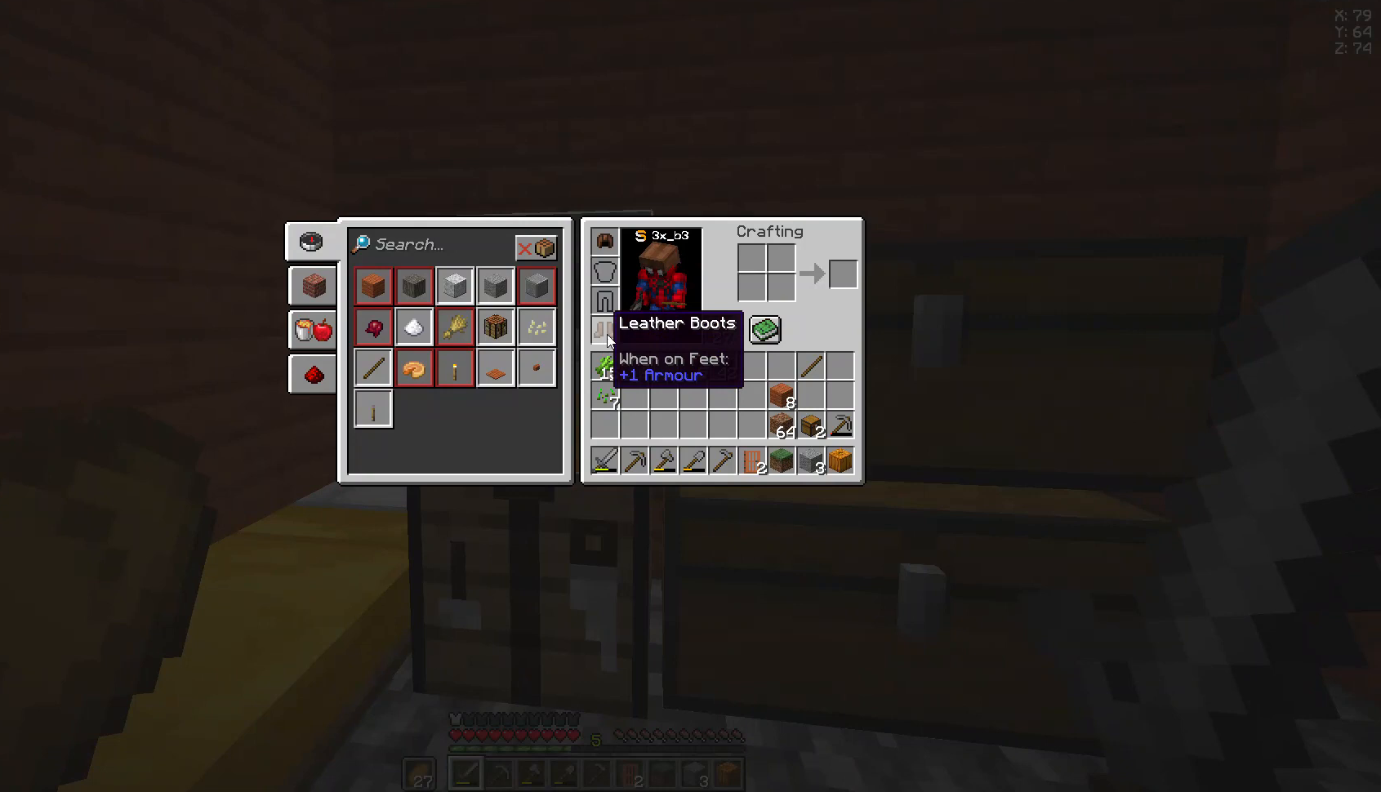
{"keys": [], "mouse": [], "events": []}
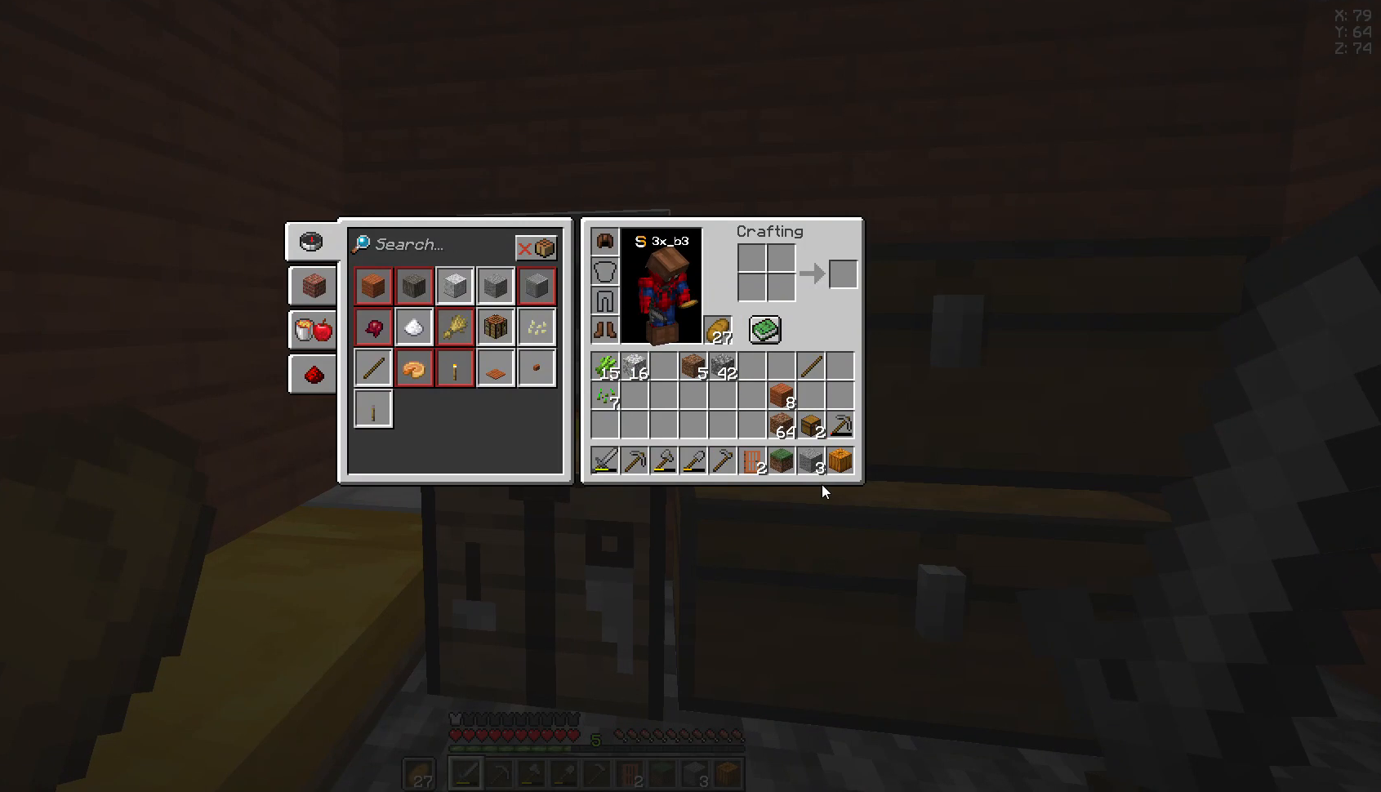
{"keys": [], "mouse": [], "events": []}
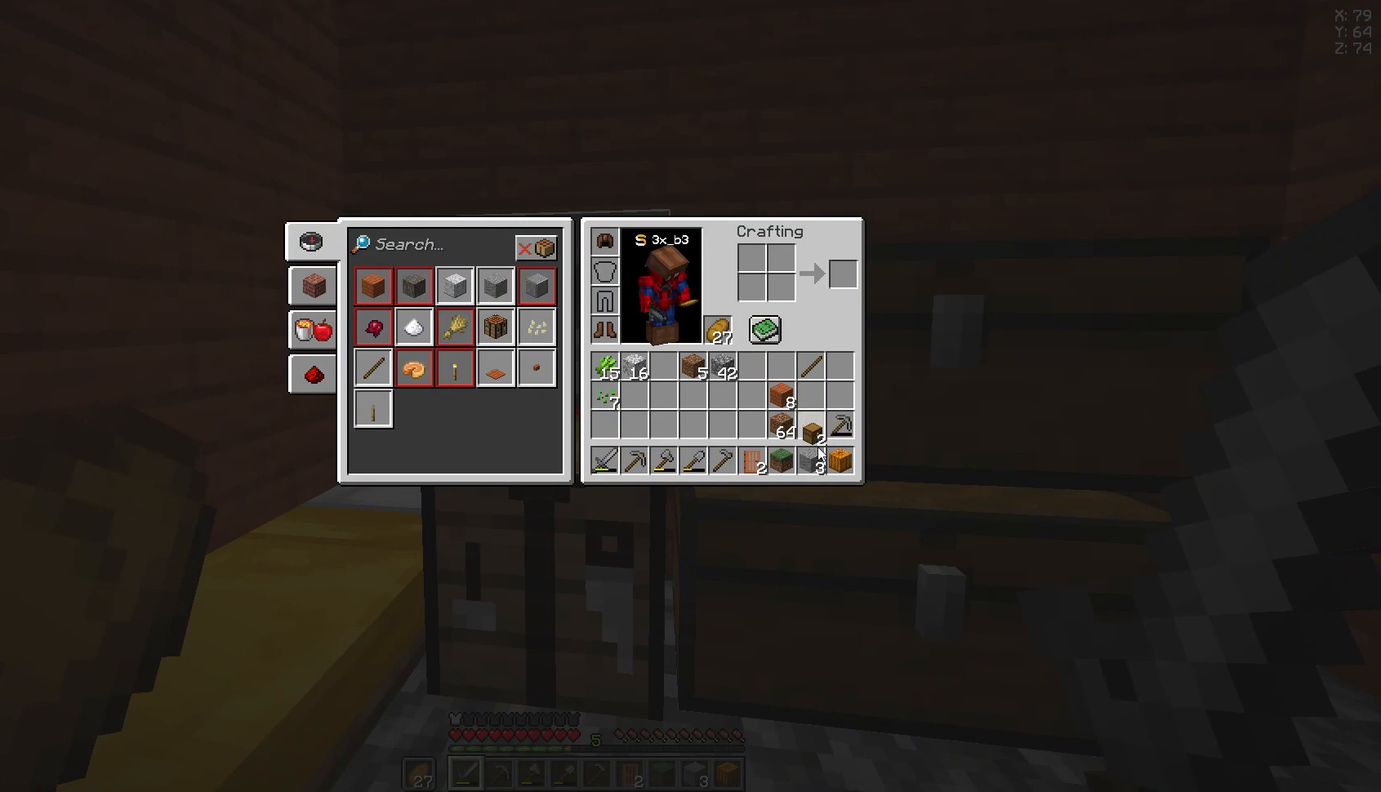
{"keys": [], "mouse": [], "events": []}
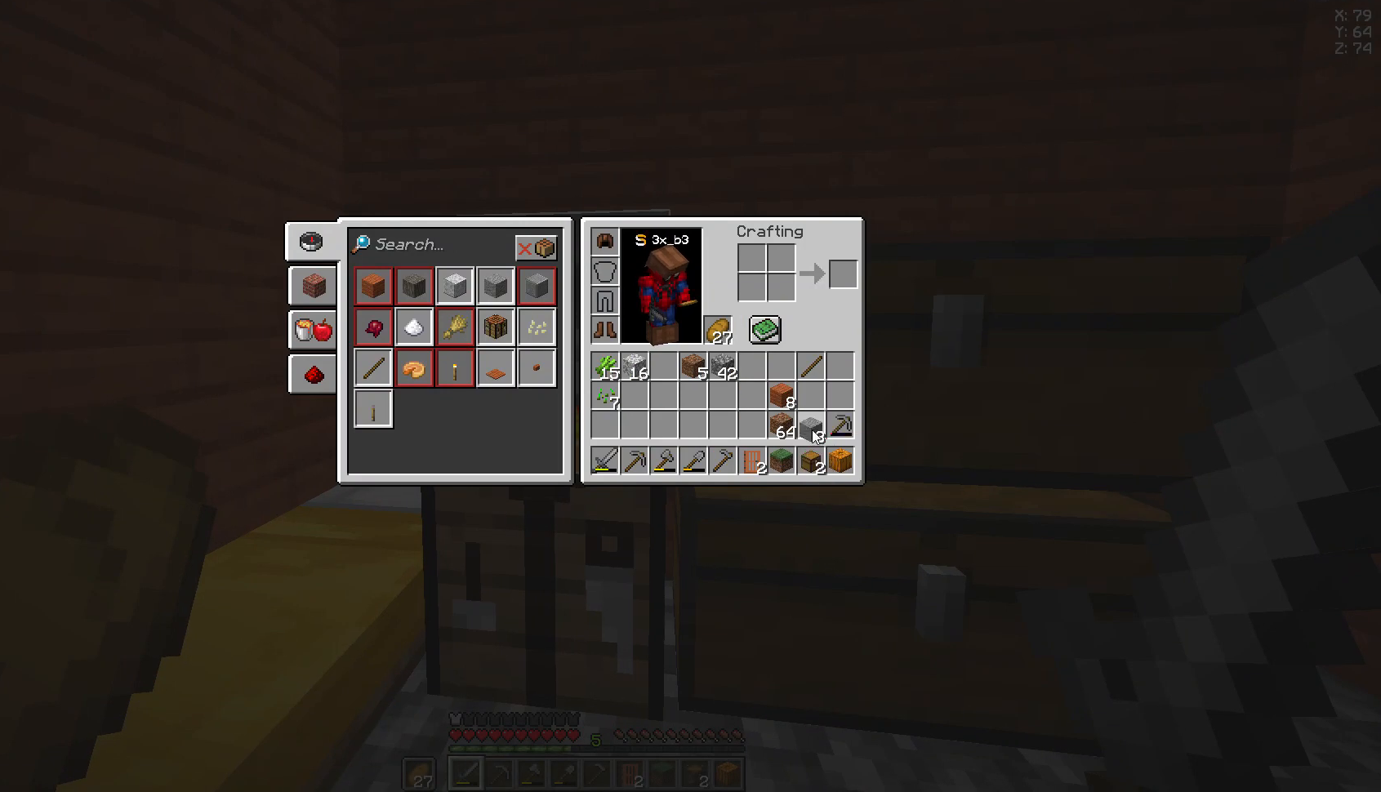
{"keys": [], "mouse": [], "events": [[185, "d", "down"], [333, "d", "up"]]}
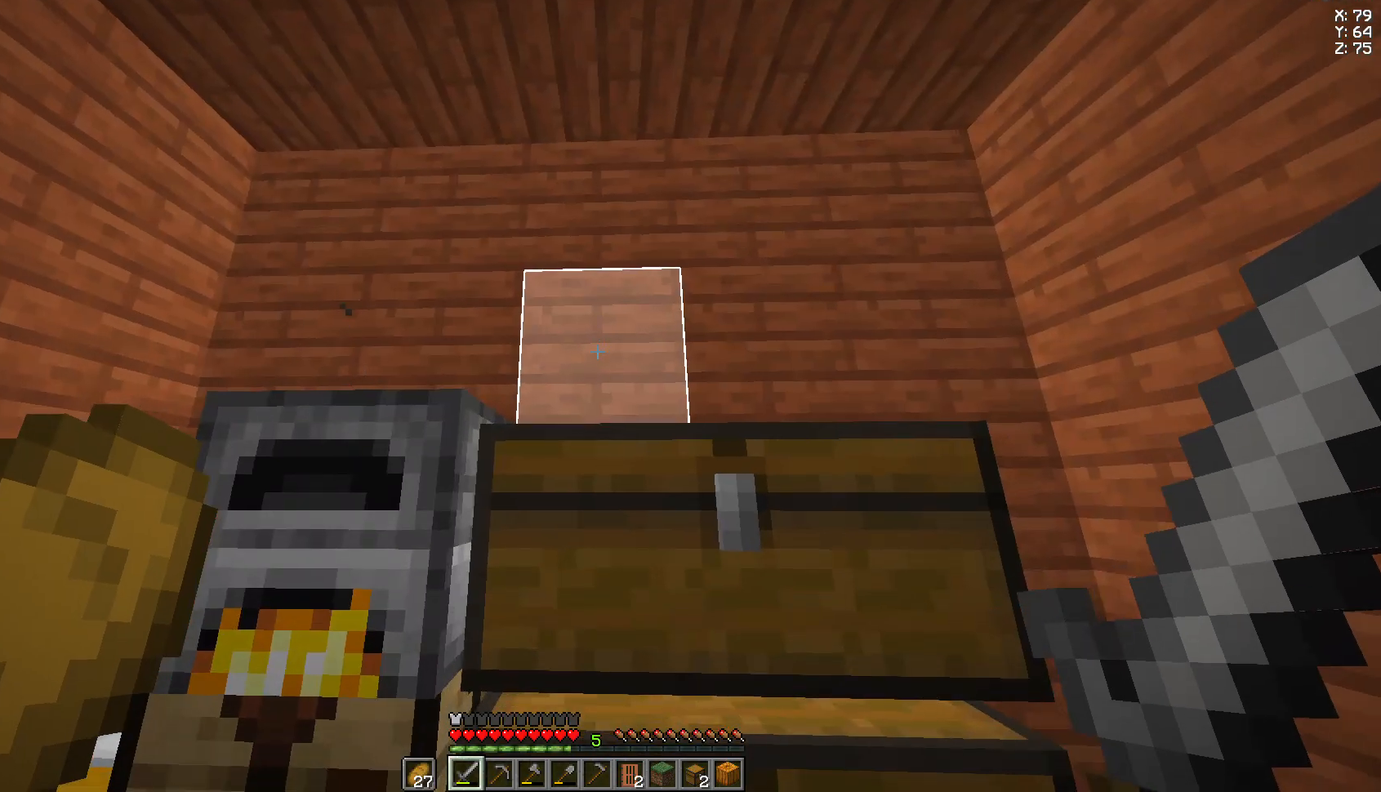
{"keys": [], "mouse": [], "events": []}
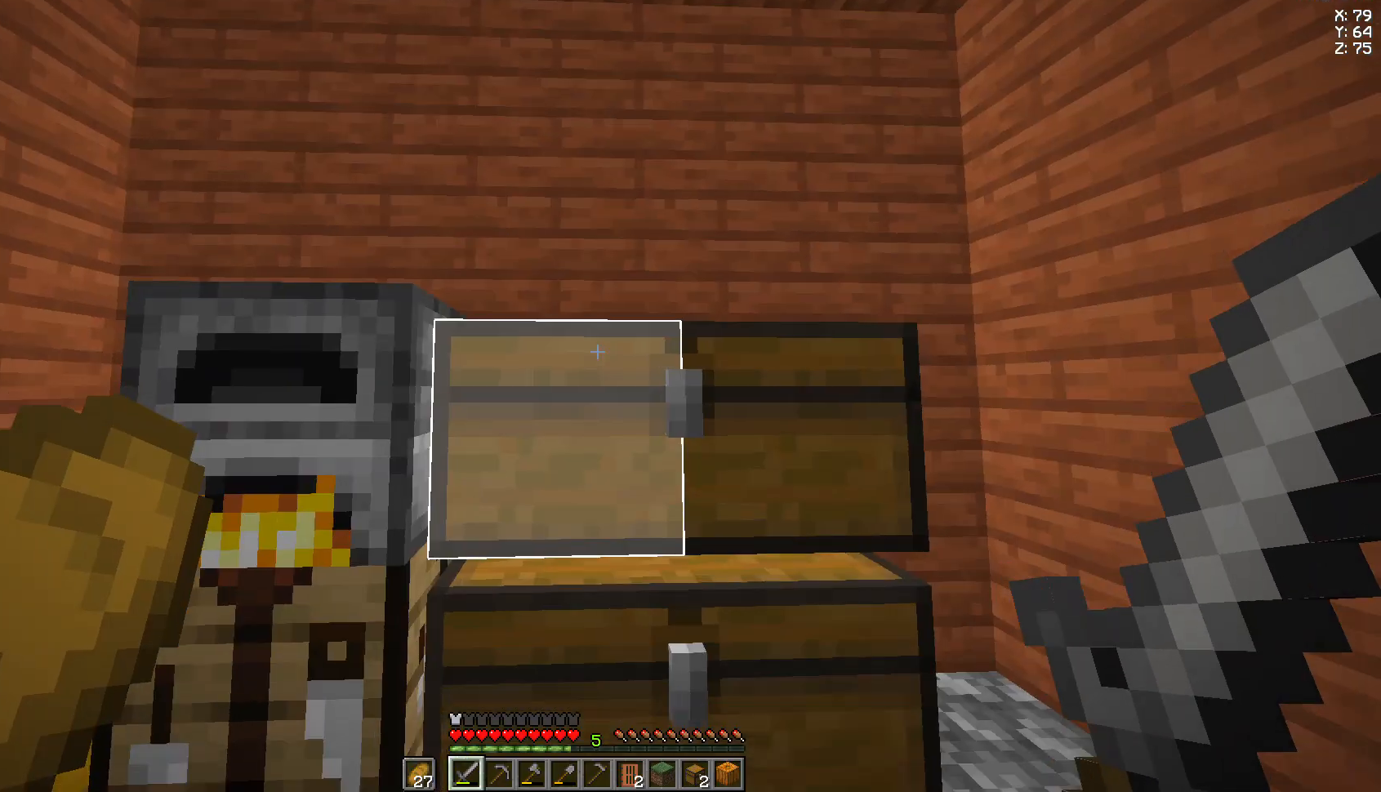
{"keys": [], "mouse": [], "events": []}
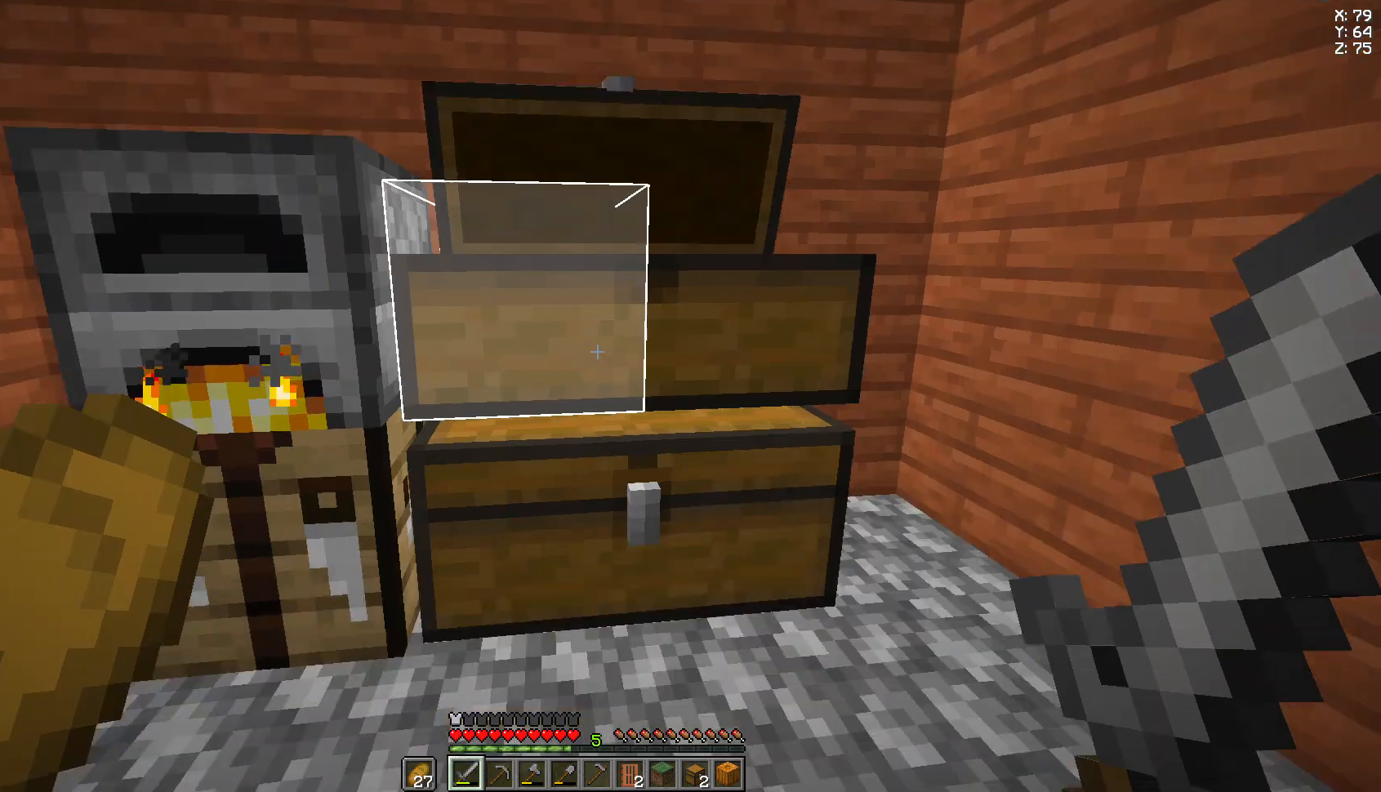
{"keys": [], "mouse": [], "events": [[74, "mouse_right", "down"], [222, "mouse_right", "up"]]}
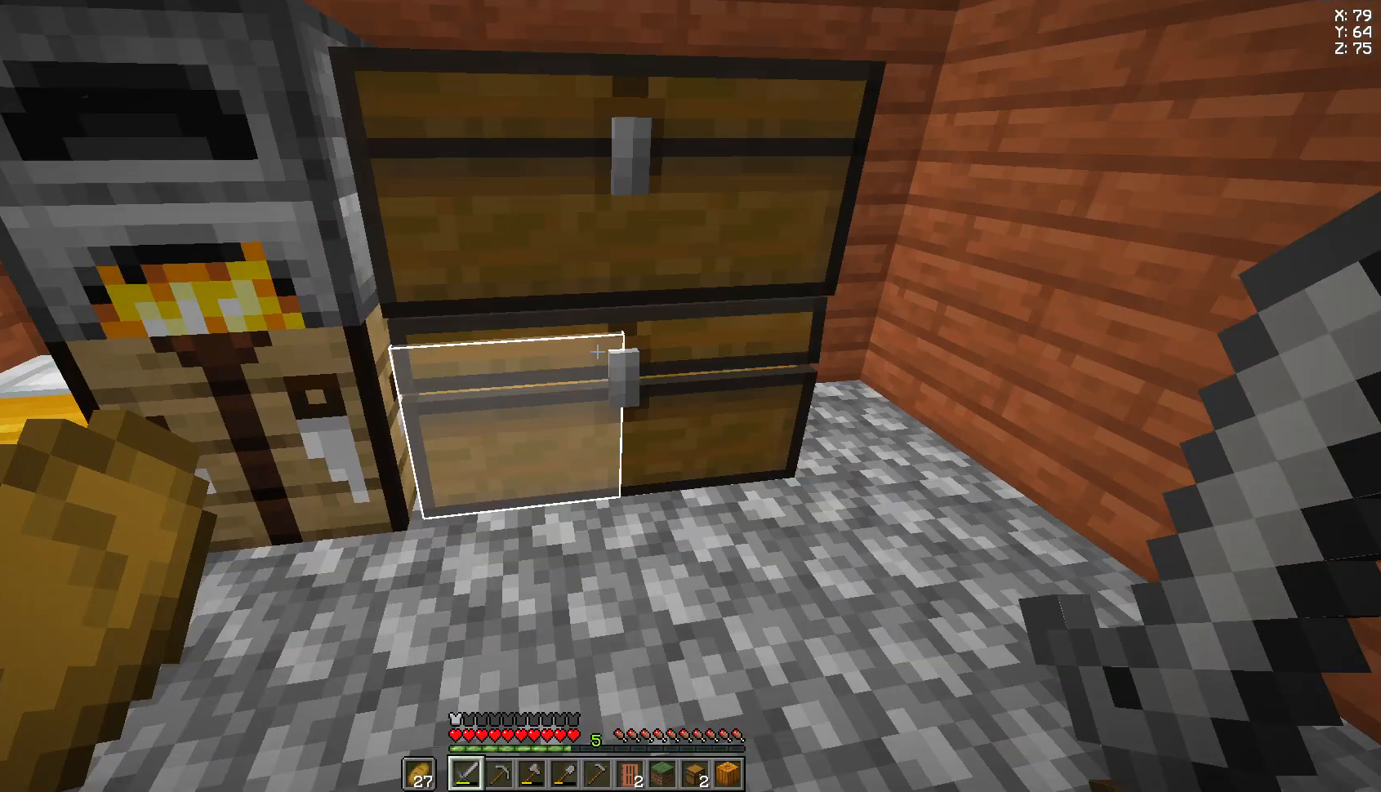
{"keys": [], "mouse": [], "events": []}
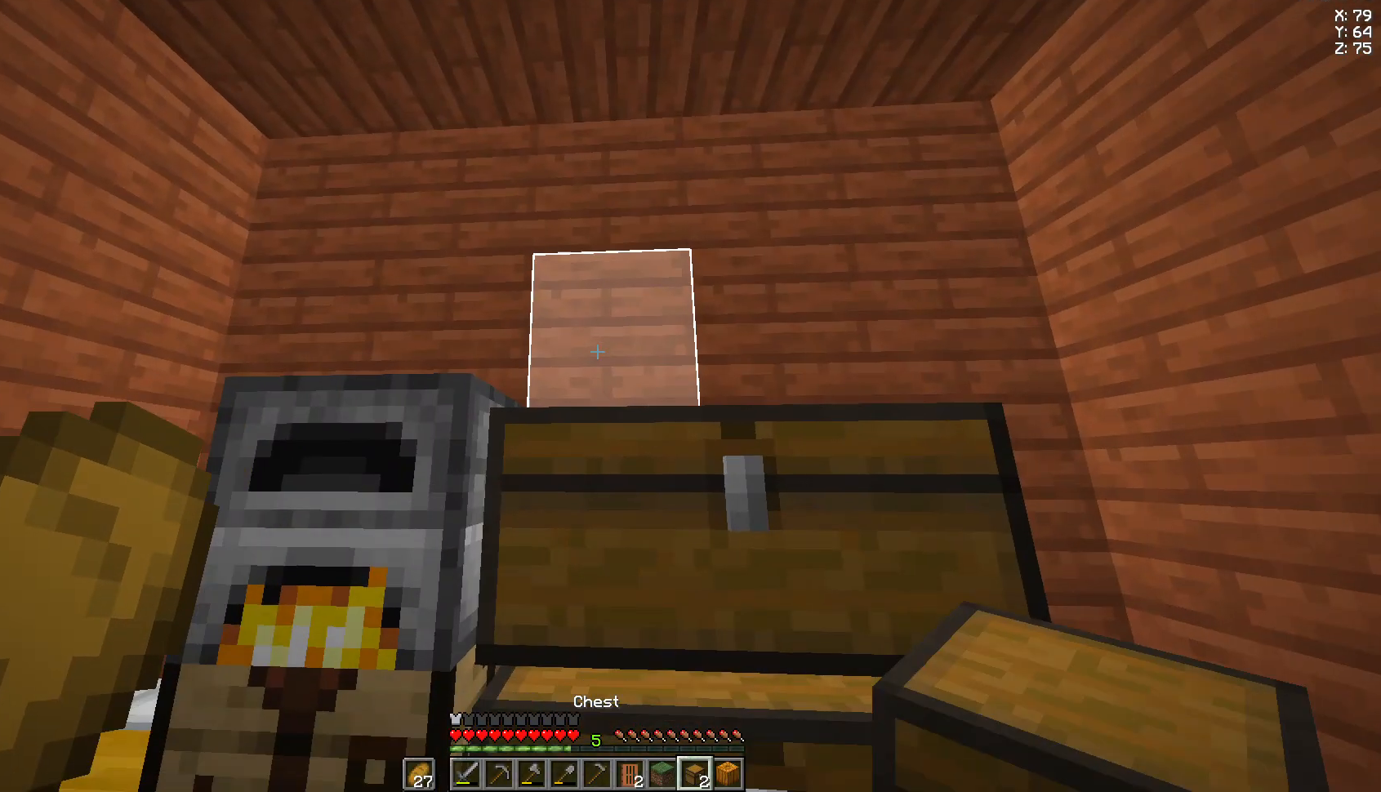
{"keys": [], "mouse": [], "events": [[148, "mouse_right", "down"], [222, "d", "down"], [222, "mouse_right", "up"], [370, "d", "up"], [407, "mouse_right", "down"], [519, "mouse_right", "up"]]}
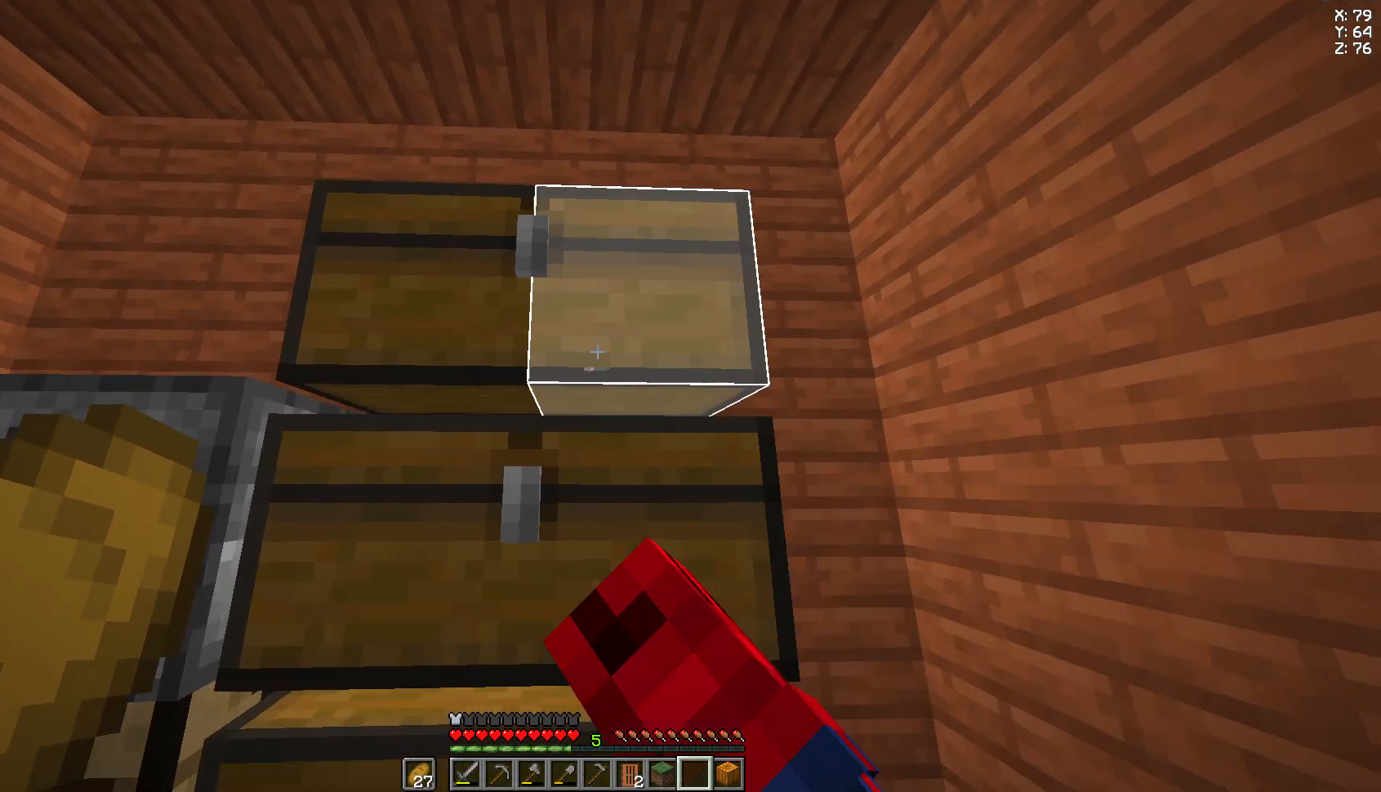
{"keys": [], "mouse": [], "events": [[222, "mouse_right", "down"], [259, "mouse_right", "up"]]}
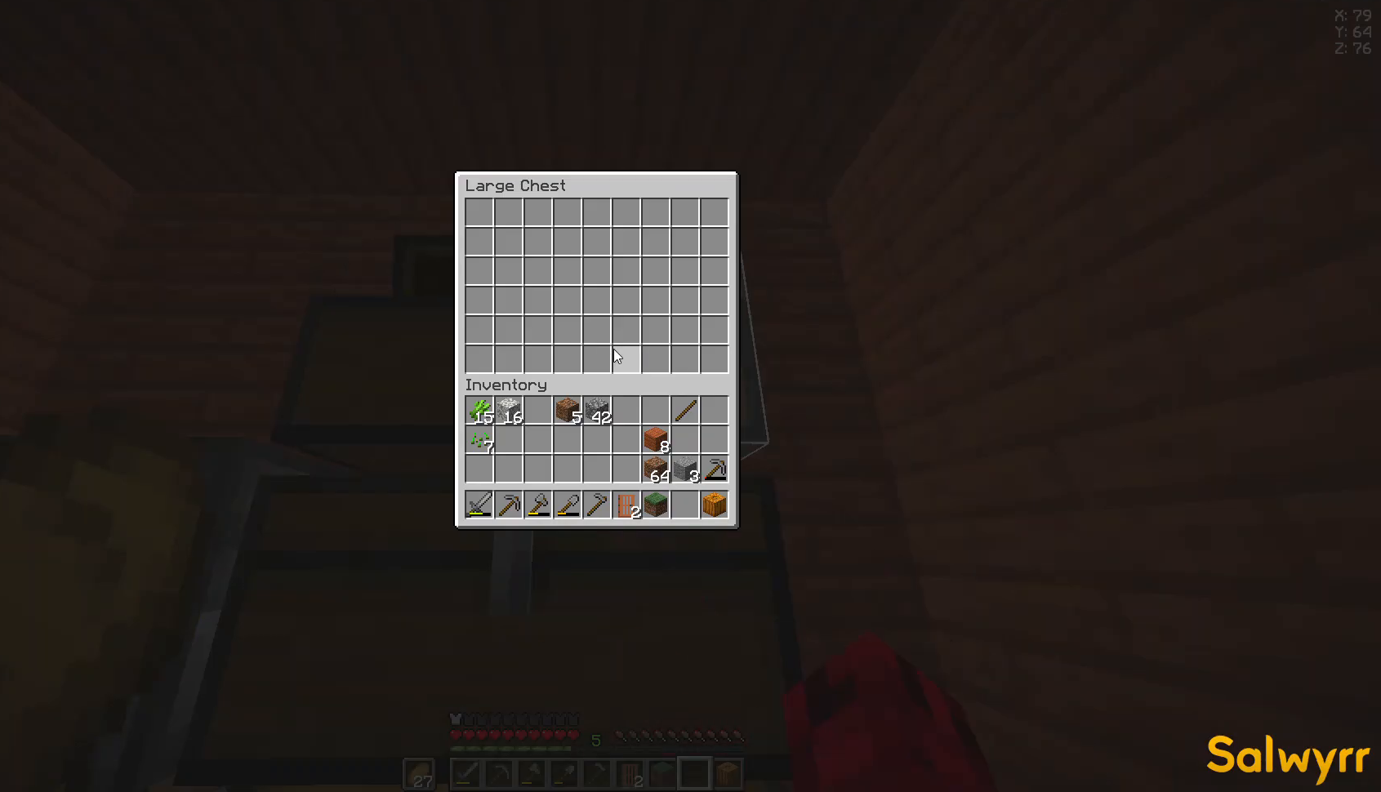
{"keys": [], "mouse": [], "events": []}
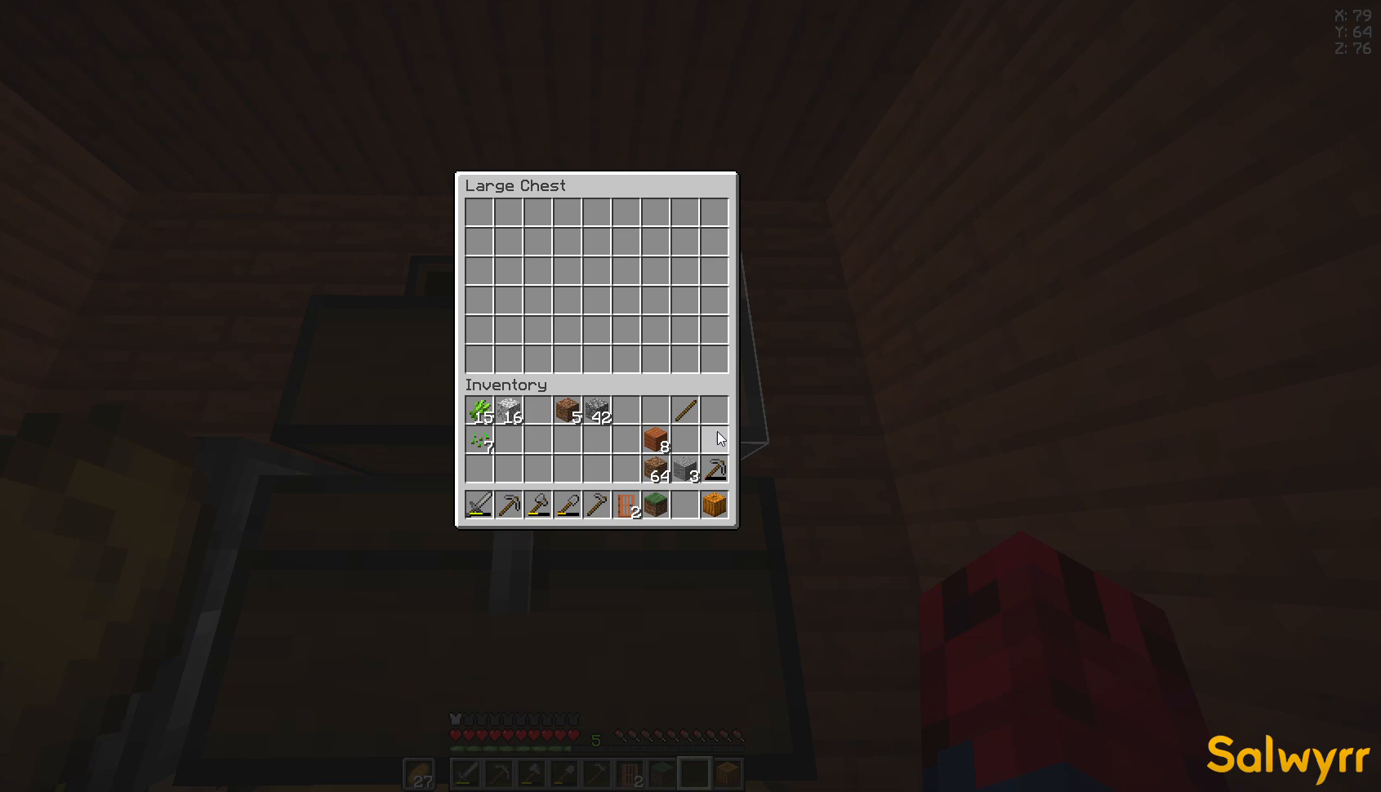
{"keys": [], "mouse": [], "events": []}
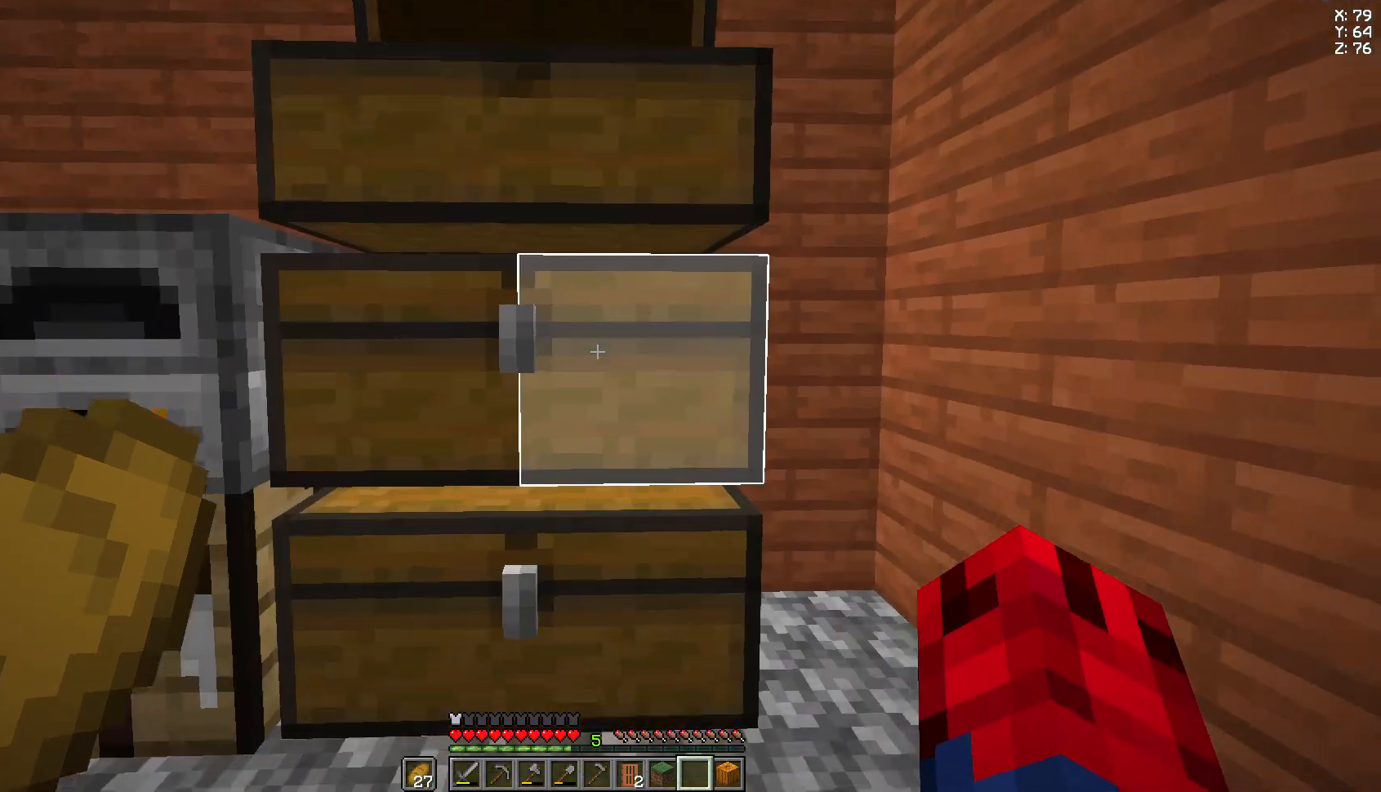
{"keys": [], "mouse": [], "events": [[296, "mouse_right", "down"], [333, "mouse_right", "up"]]}